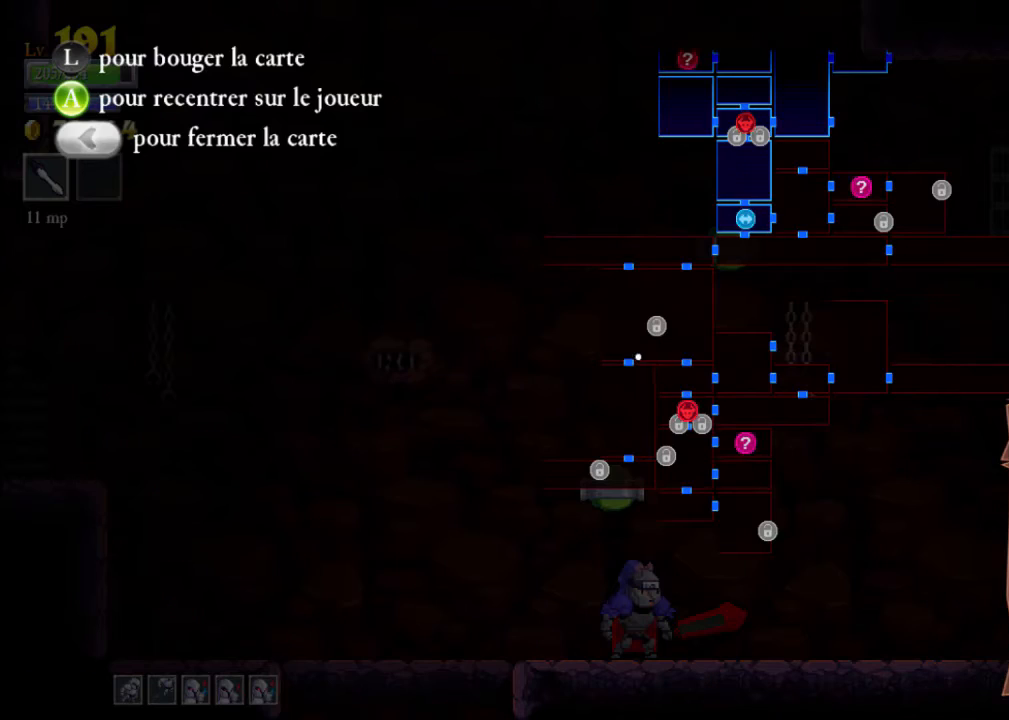
Gameplay with a controller (Xbox layout); each line is a JSON object with the inputs held at the frame after it. "events" lists button and stick changes between this image and that frame as [ms after this image, input, new state], when the widget could be followed in between. Not read: L3 R3 right_stick.
{"buttons": [], "left_stick": "center", "events": []}
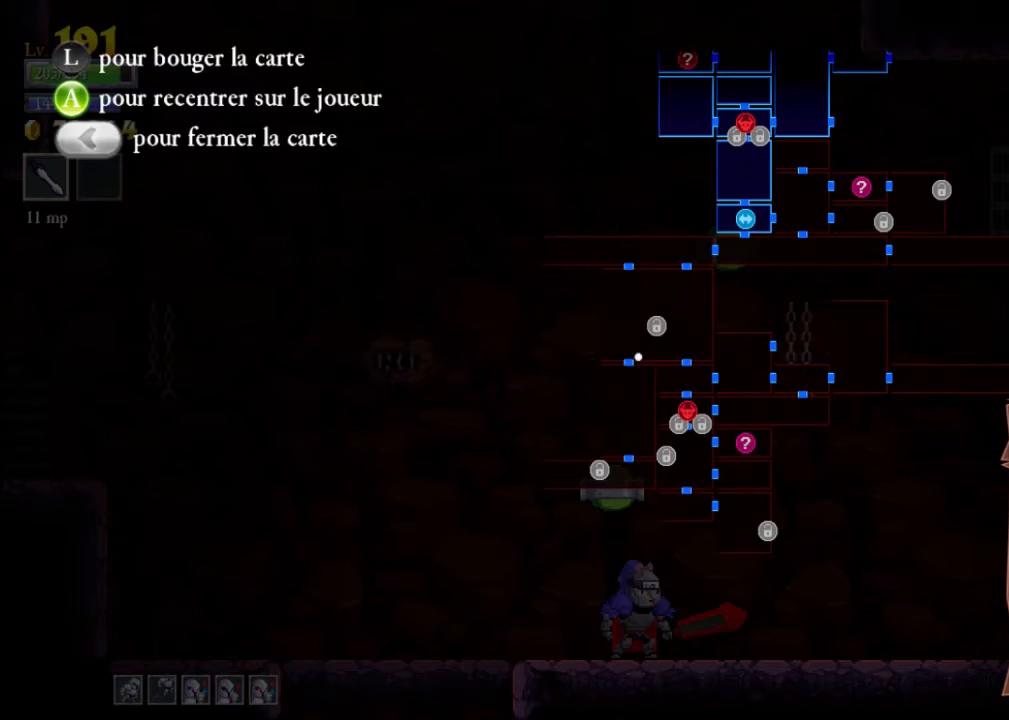
{"buttons": [], "left_stick": "center", "events": []}
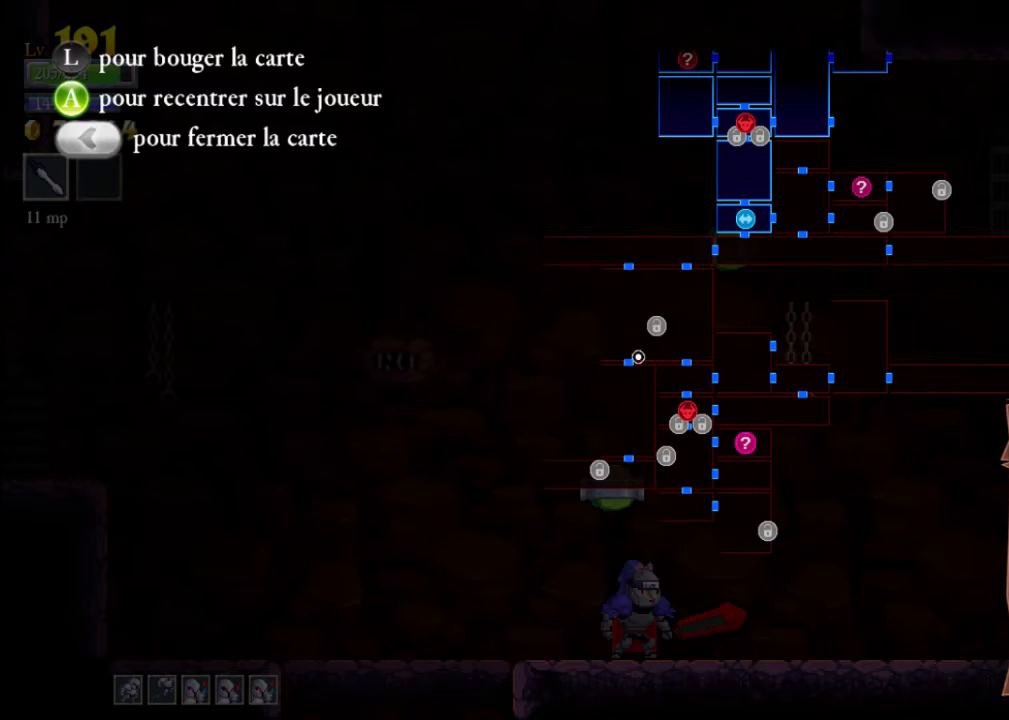
{"buttons": [], "left_stick": "center", "events": []}
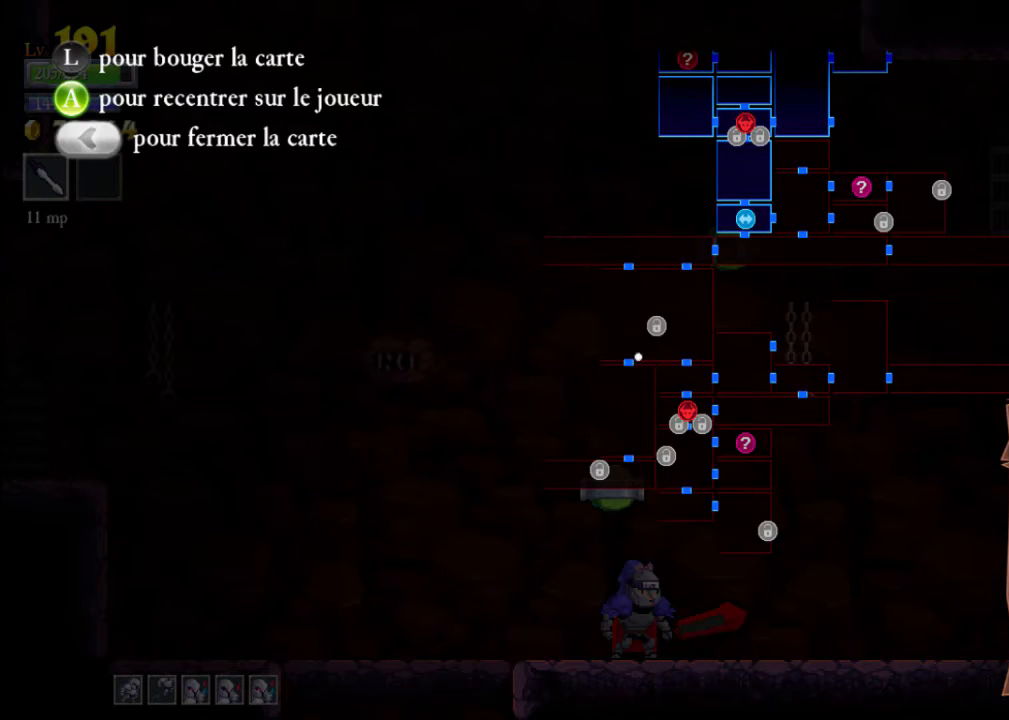
{"buttons": [], "left_stick": "right", "events": [[300, "left_stick", "right"]]}
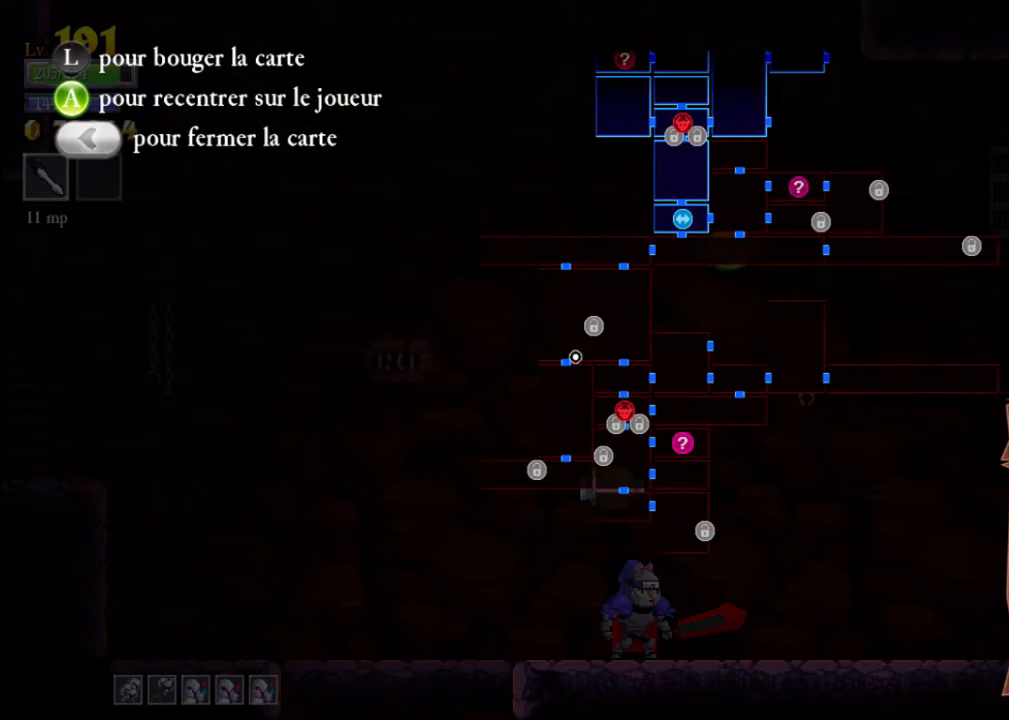
{"buttons": [], "left_stick": "left", "events": [[133, "left_stick", "up-left"], [200, "left_stick", "left"]]}
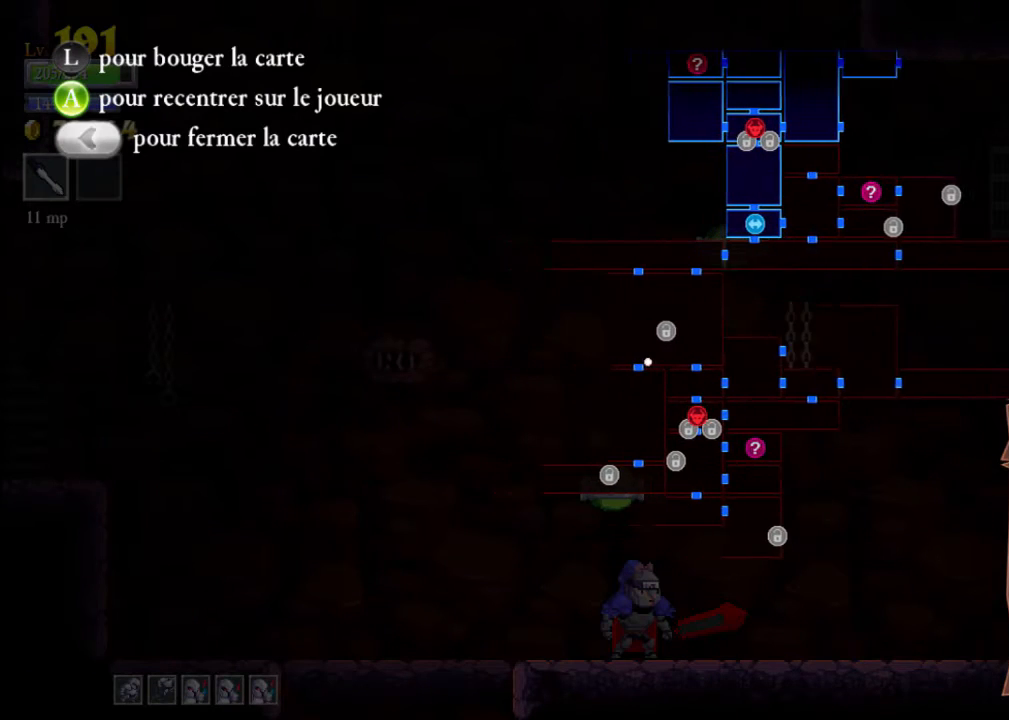
{"buttons": [], "left_stick": "left", "events": []}
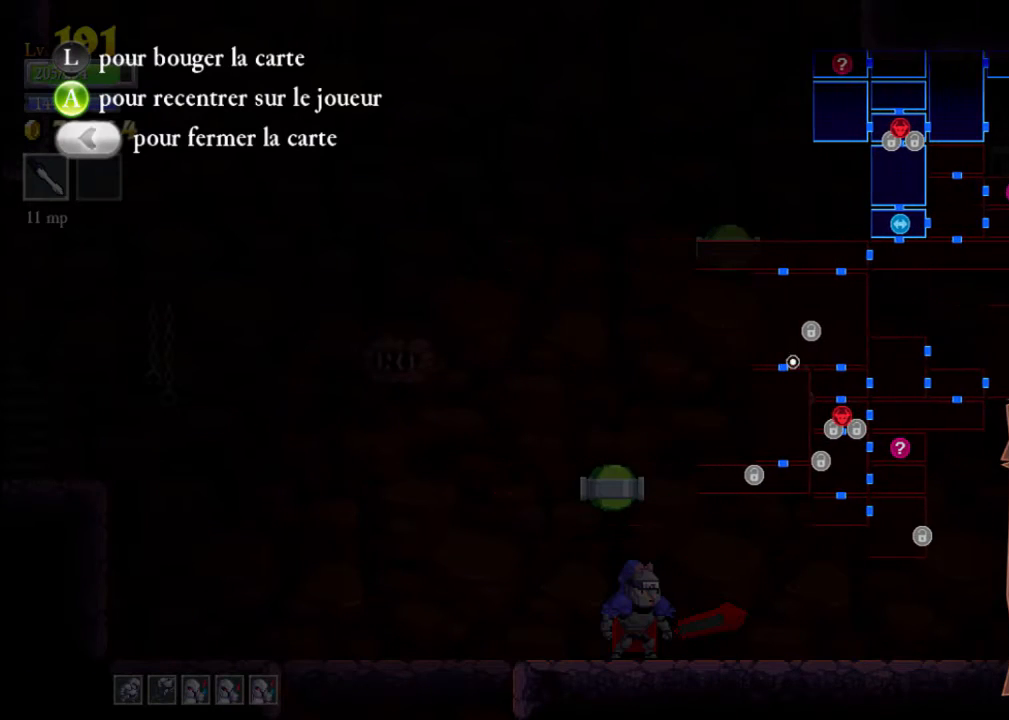
{"buttons": [], "left_stick": "center", "events": [[33, "left_stick", "center"], [267, "SELECT", "down"], [433, "SELECT", "up"]]}
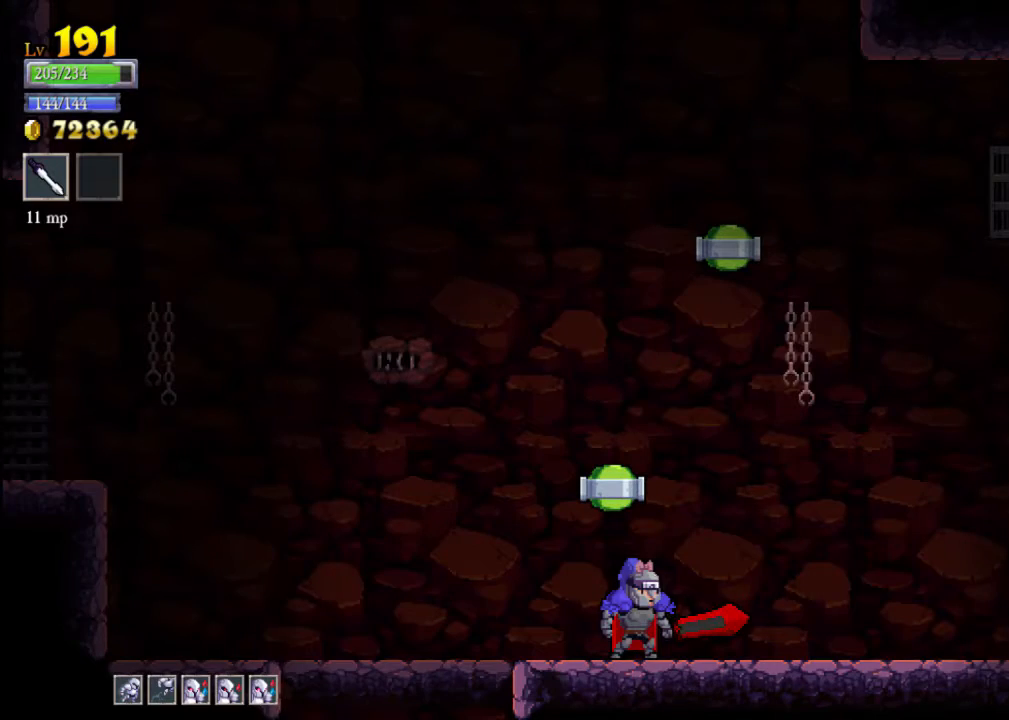
{"buttons": ["A"], "left_stick": "right", "events": [[167, "left_stick", "right"], [300, "A", "down"]]}
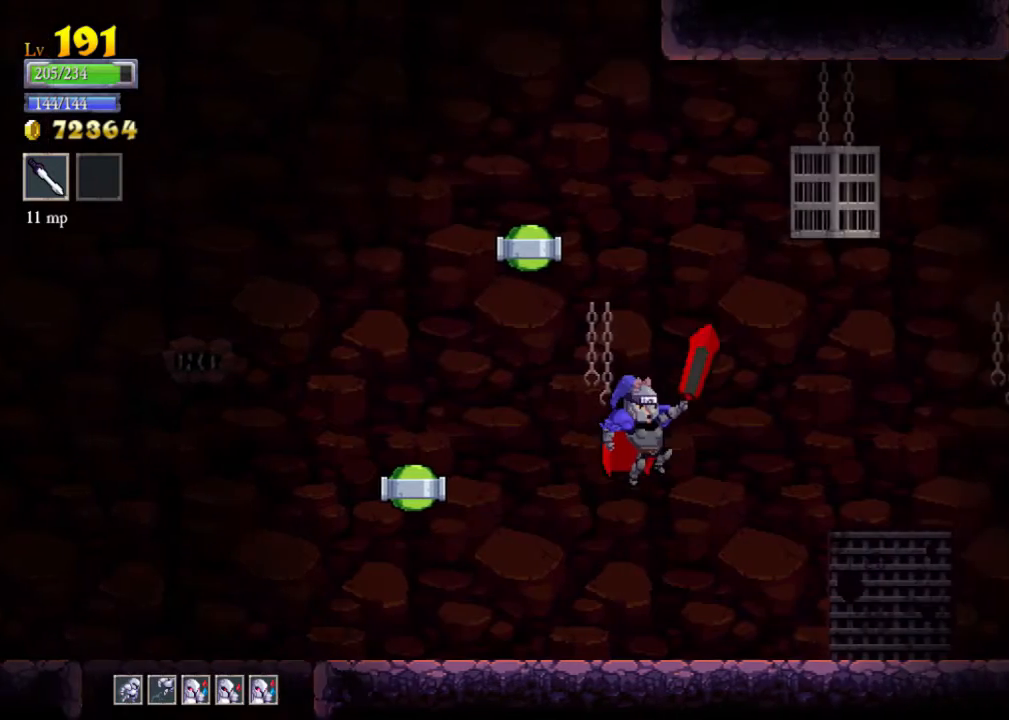
{"buttons": [], "left_stick": "right", "events": [[500, "A", "up"]]}
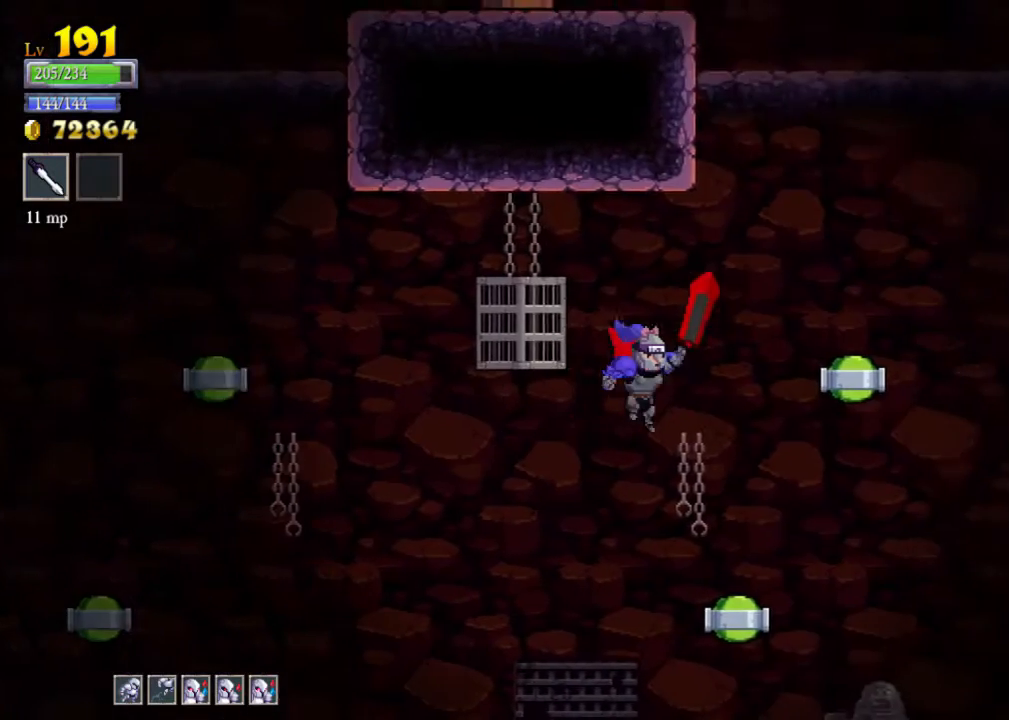
{"buttons": ["SELECT"], "left_stick": "center", "events": [[67, "left_stick", "up-left"], [133, "A", "down"], [167, "X", "down"], [267, "A", "up"], [267, "X", "up"], [267, "left_stick", "center"], [433, "SELECT", "down"]]}
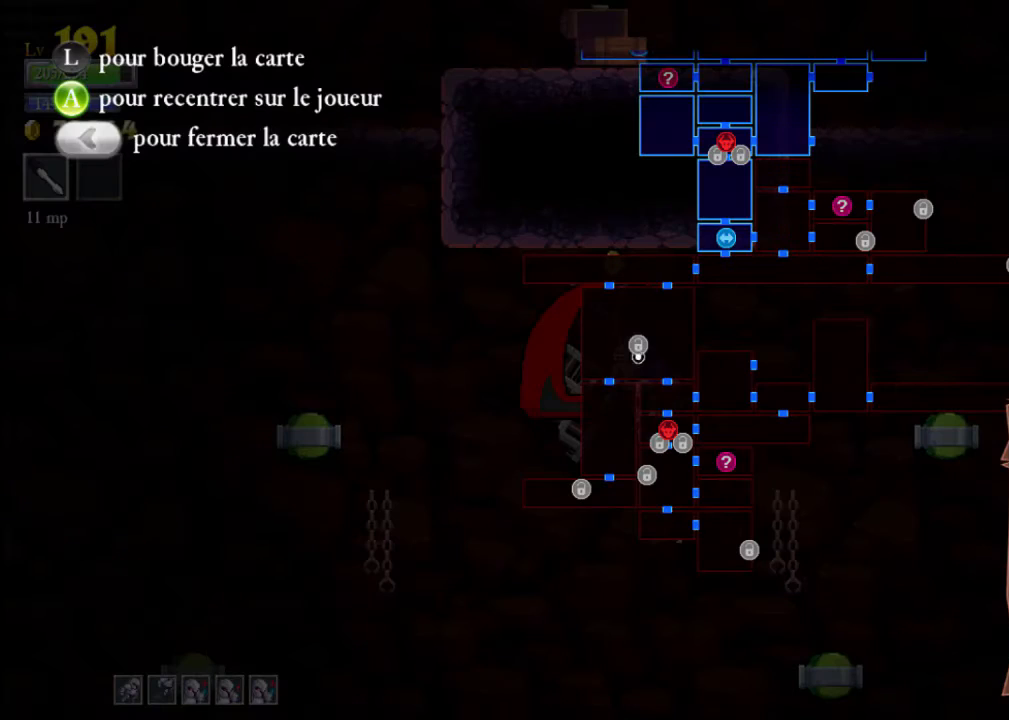
{"buttons": [], "left_stick": "center", "events": [[167, "SELECT", "up"]]}
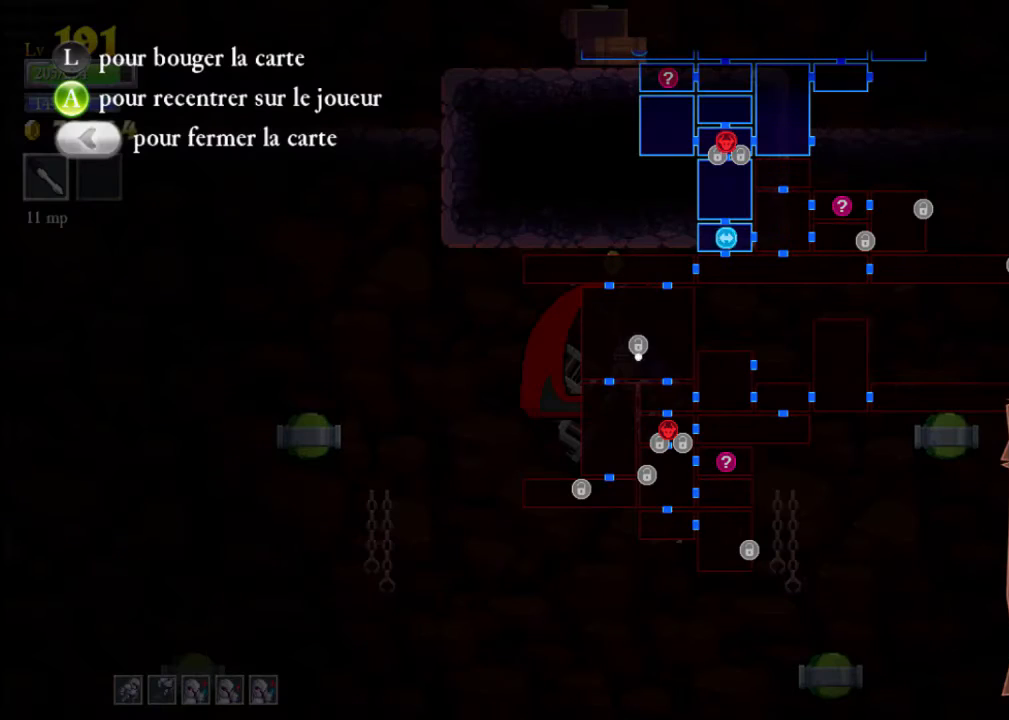
{"buttons": [], "left_stick": "center", "events": []}
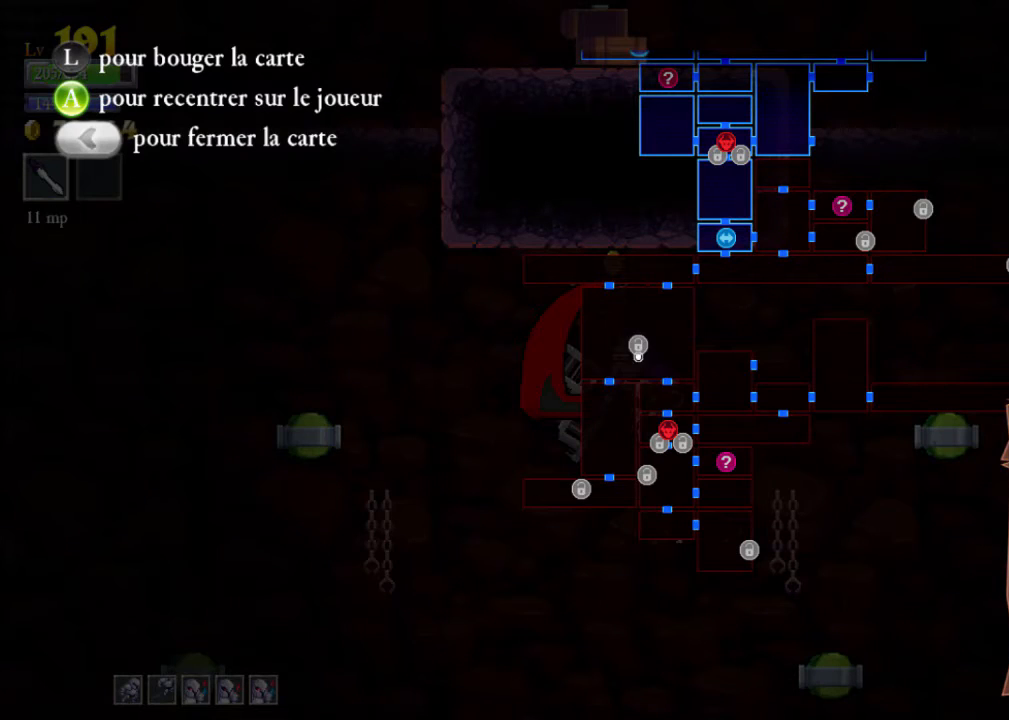
{"buttons": [], "left_stick": "center", "events": []}
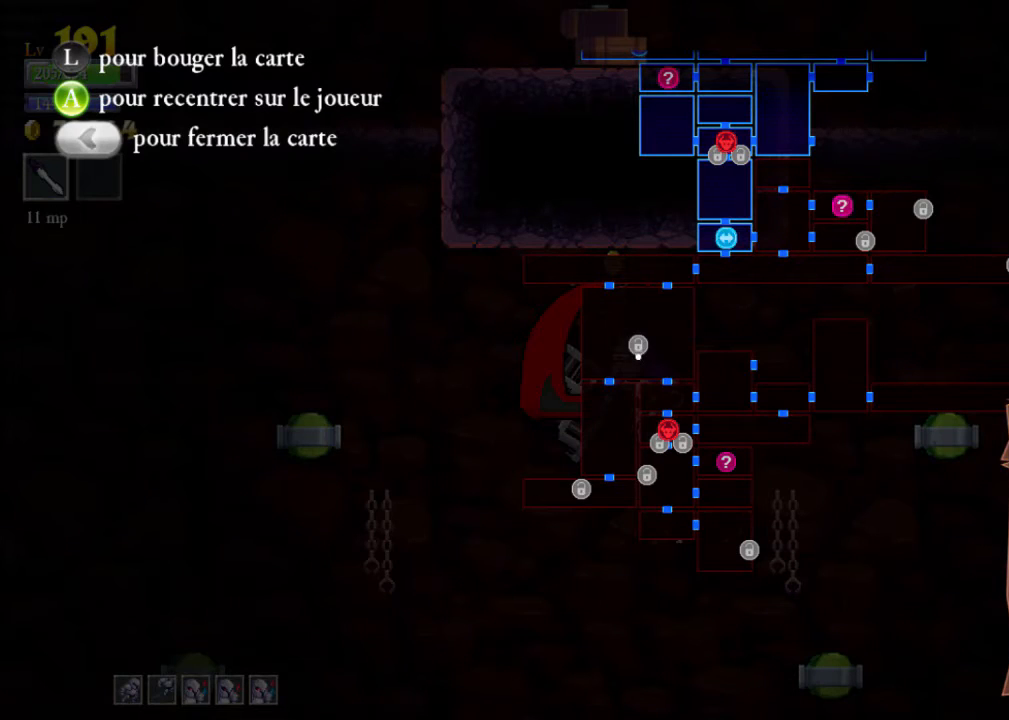
{"buttons": [], "left_stick": "center", "events": []}
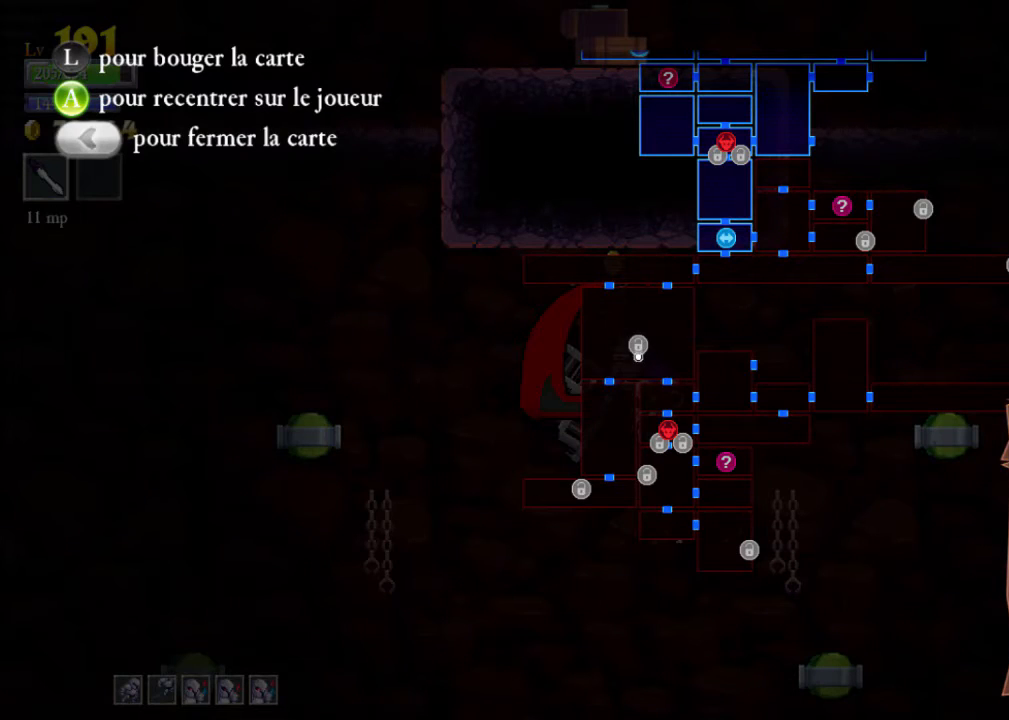
{"buttons": [], "left_stick": "center", "events": []}
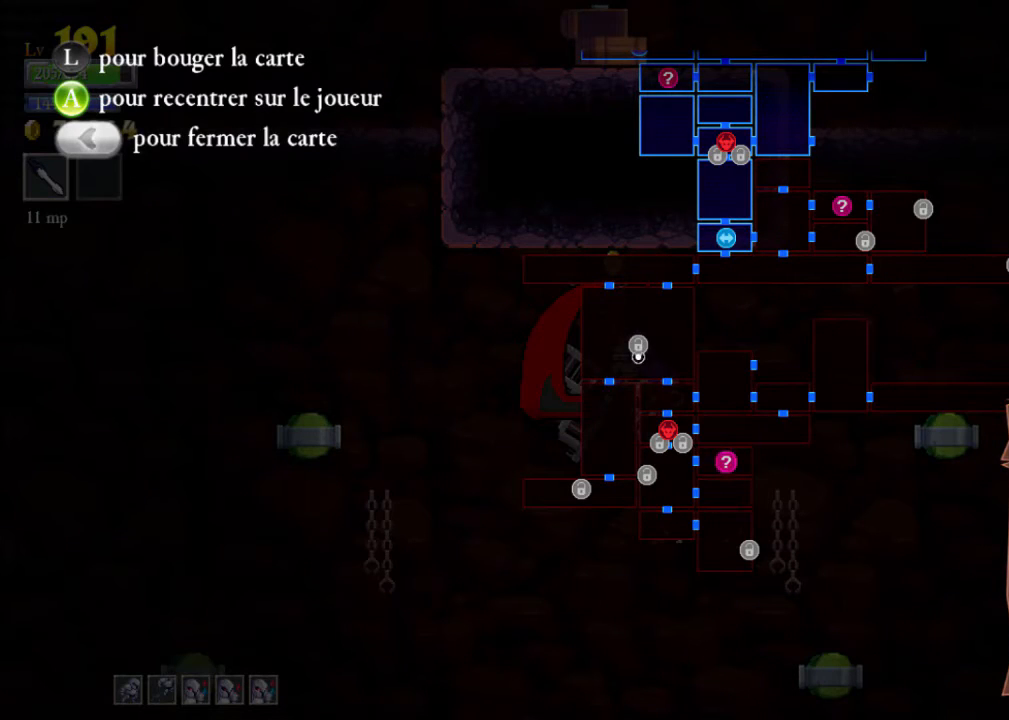
{"buttons": [], "left_stick": "center", "events": []}
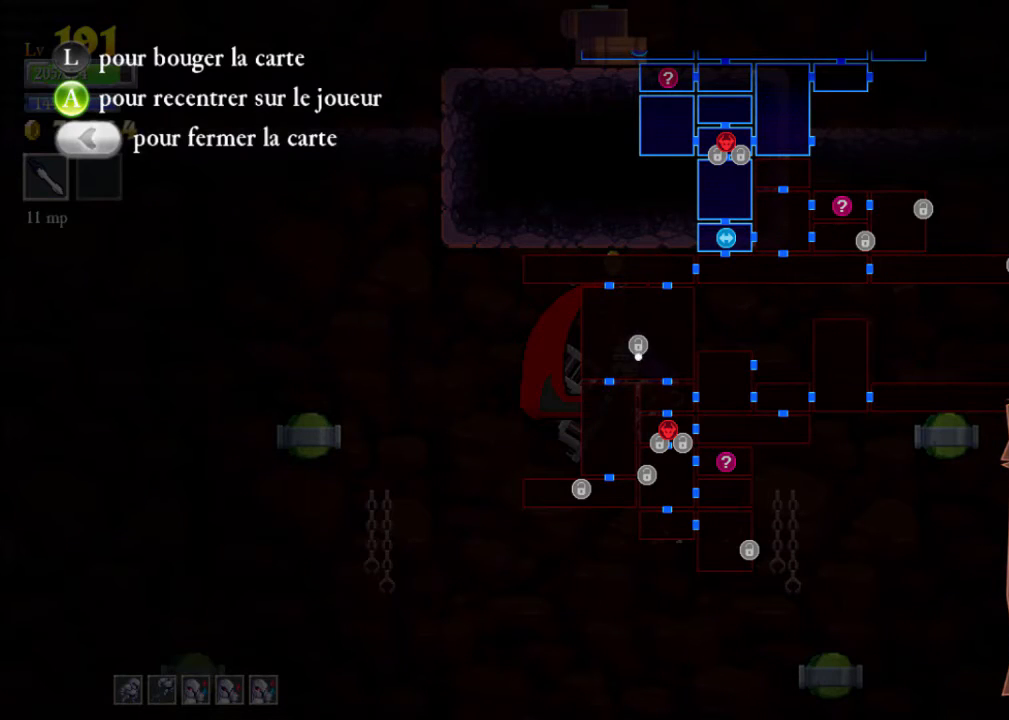
{"buttons": ["SELECT"], "left_stick": "center", "events": [[433, "SELECT", "down"]]}
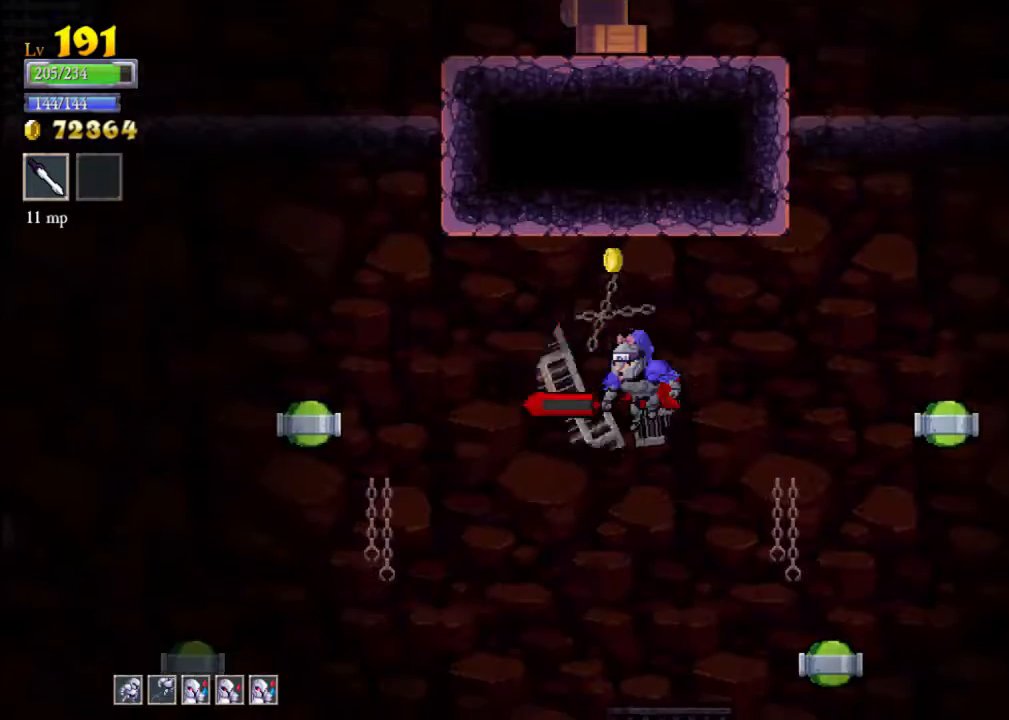
{"buttons": [], "left_stick": "right", "events": [[33, "SELECT", "up"], [267, "left_stick", "right"]]}
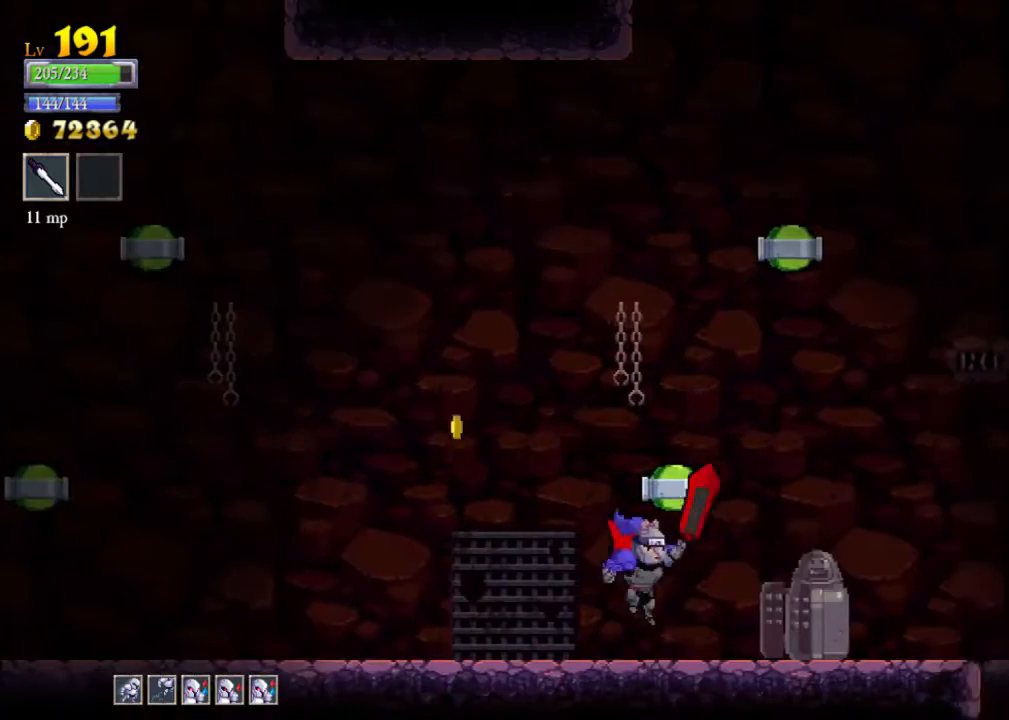
{"buttons": [], "left_stick": "down-right", "events": [[167, "R2", "down"], [367, "R2", "up"], [467, "left_stick", "down-right"]]}
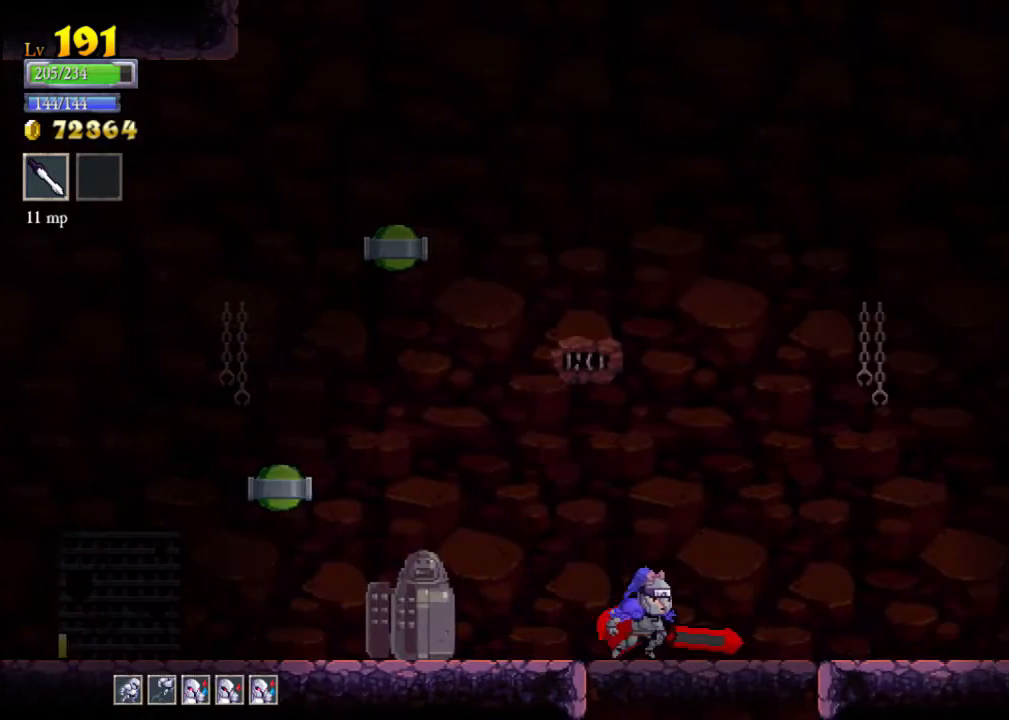
{"buttons": [], "left_stick": "down", "events": [[67, "left_stick", "down"], [100, "A", "down"], [167, "A", "up"]]}
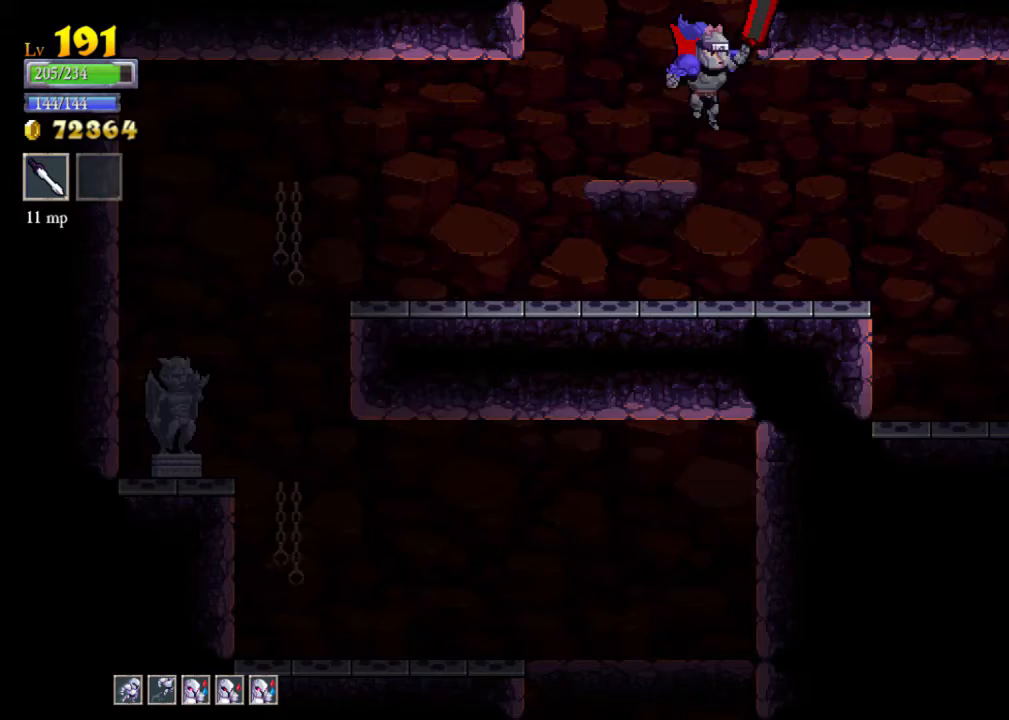
{"buttons": [], "left_stick": "down-left", "events": [[167, "A", "down"], [233, "A", "up"], [400, "left_stick", "down-left"]]}
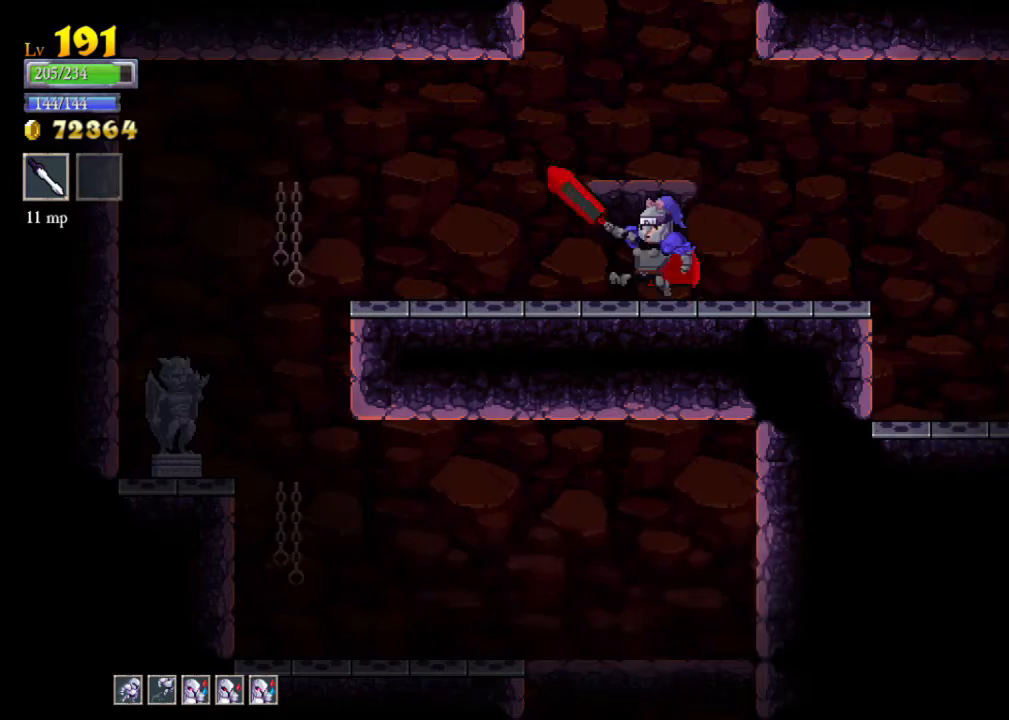
{"buttons": [], "left_stick": "down-left", "events": [[33, "A", "down"], [133, "A", "up"]]}
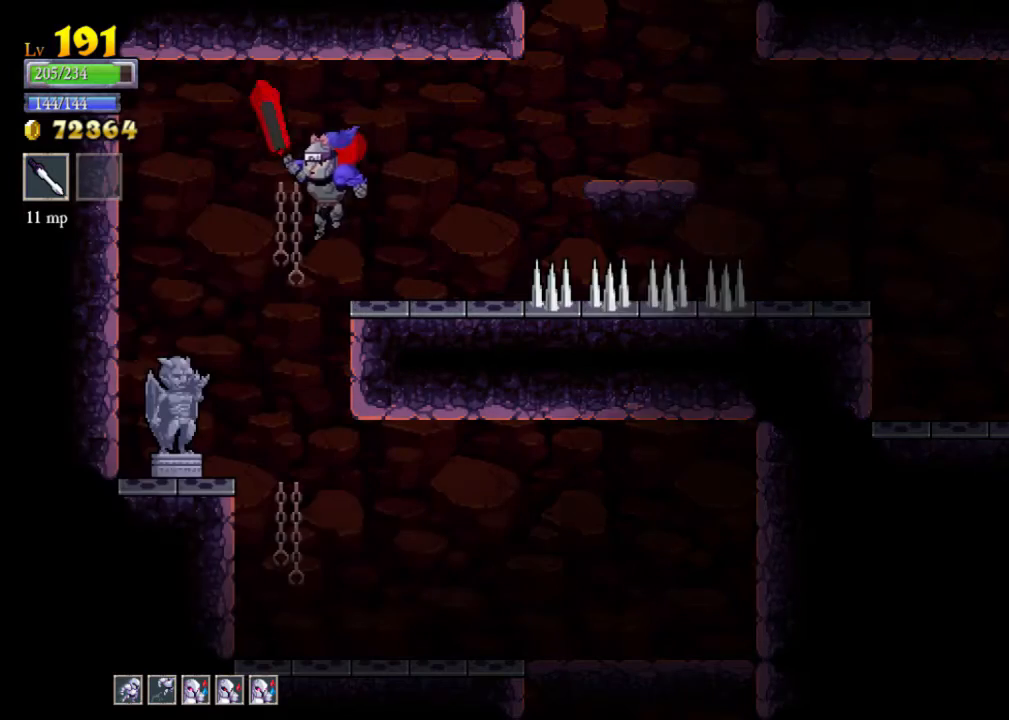
{"buttons": ["A"], "left_stick": "right", "events": [[167, "left_stick", "right"], [500, "A", "down"]]}
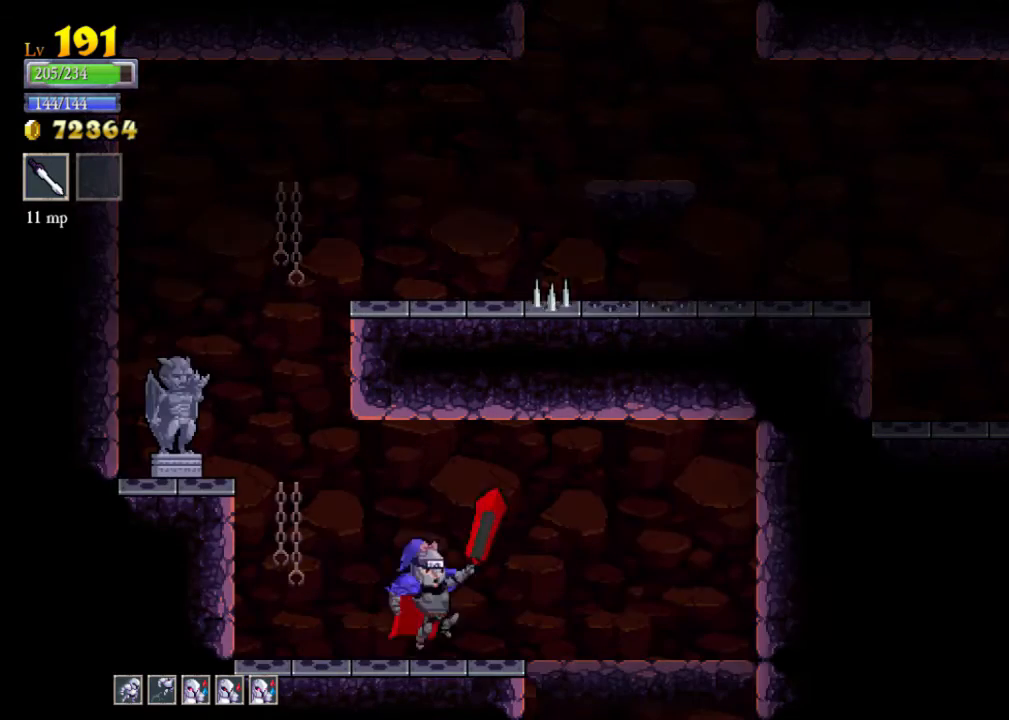
{"buttons": [], "left_stick": "down", "events": [[33, "A", "up"], [300, "left_stick", "down-right"], [433, "left_stick", "down"]]}
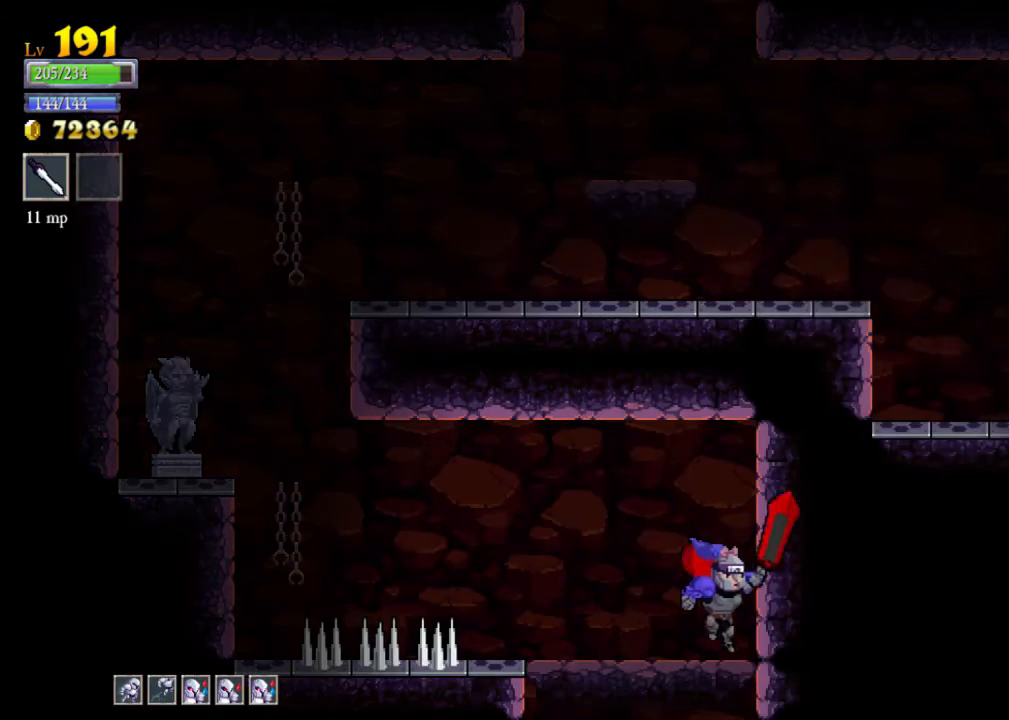
{"buttons": [], "left_stick": "down", "events": [[67, "A", "down"], [133, "A", "up"], [333, "left_stick", "down-left"], [500, "left_stick", "down"]]}
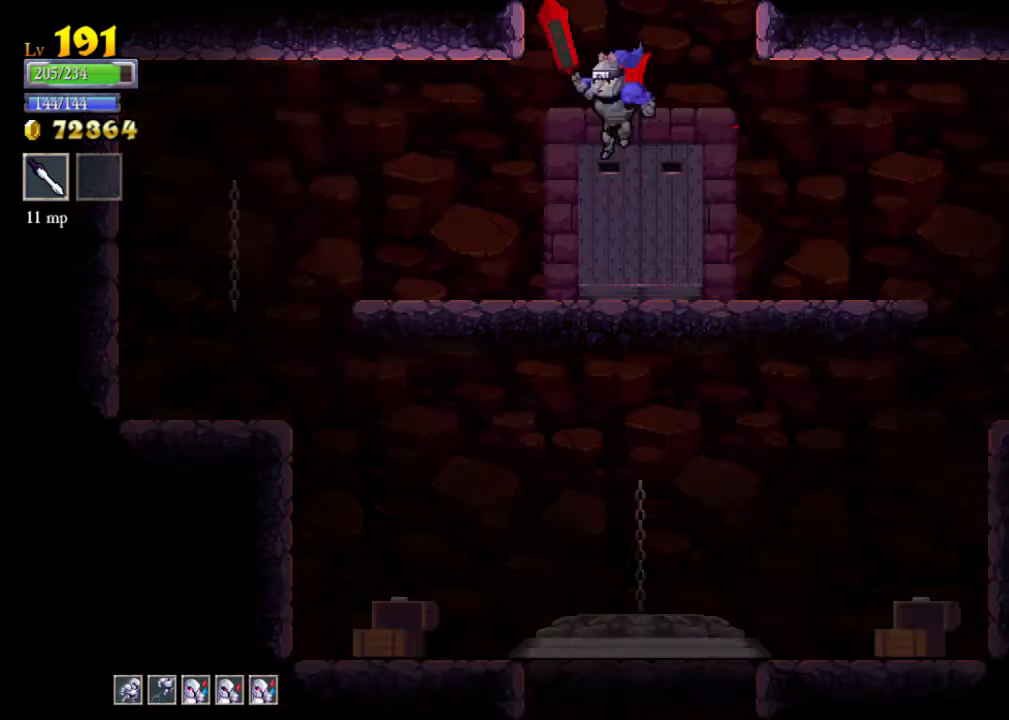
{"buttons": [], "left_stick": "up", "events": [[400, "left_stick", "up"]]}
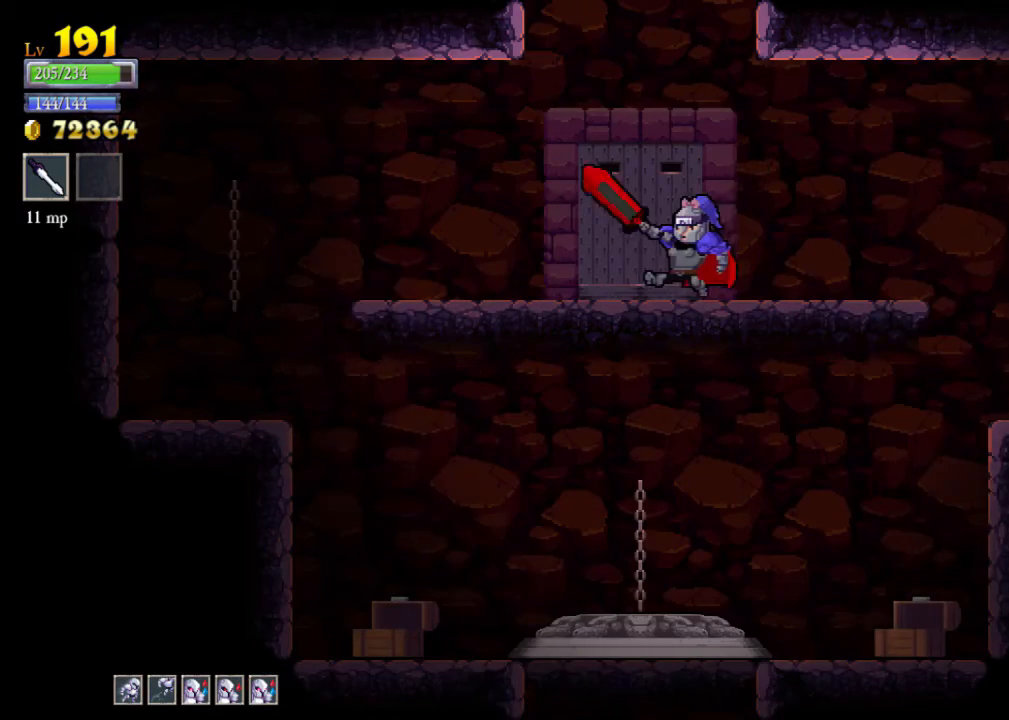
{"buttons": [], "left_stick": "center", "events": [[67, "left_stick", "center"], [200, "left_stick", "down"], [267, "A", "down"], [333, "A", "up"], [467, "left_stick", "center"]]}
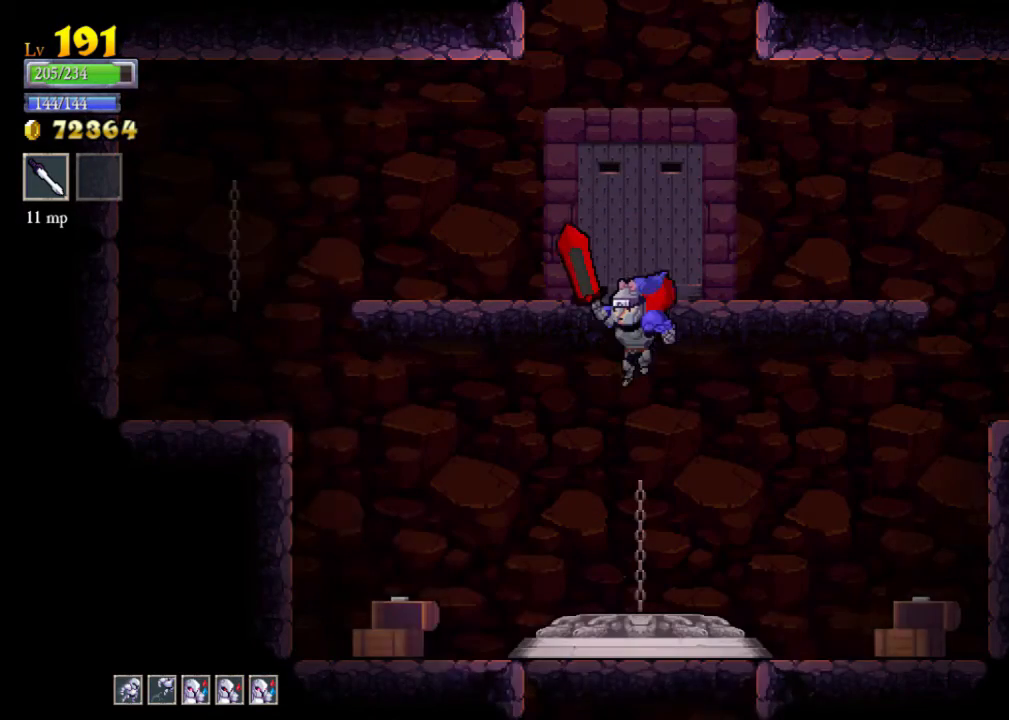
{"buttons": [], "left_stick": "up", "events": [[433, "left_stick", "up"]]}
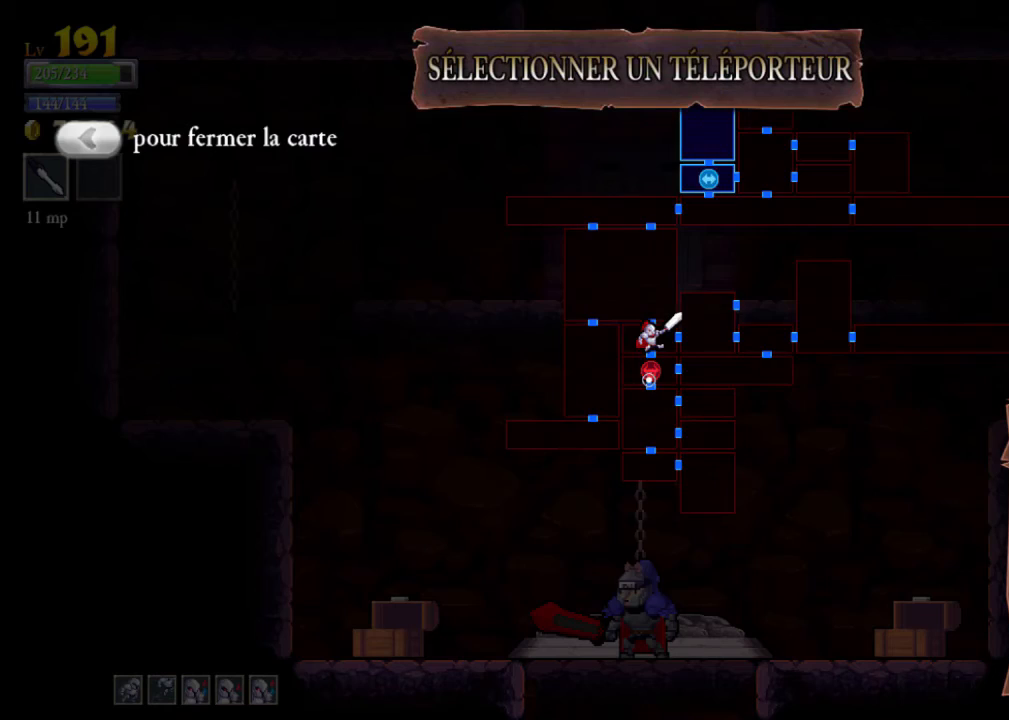
{"buttons": [], "left_stick": "left", "events": [[133, "left_stick", "center"], [333, "left_stick", "left"]]}
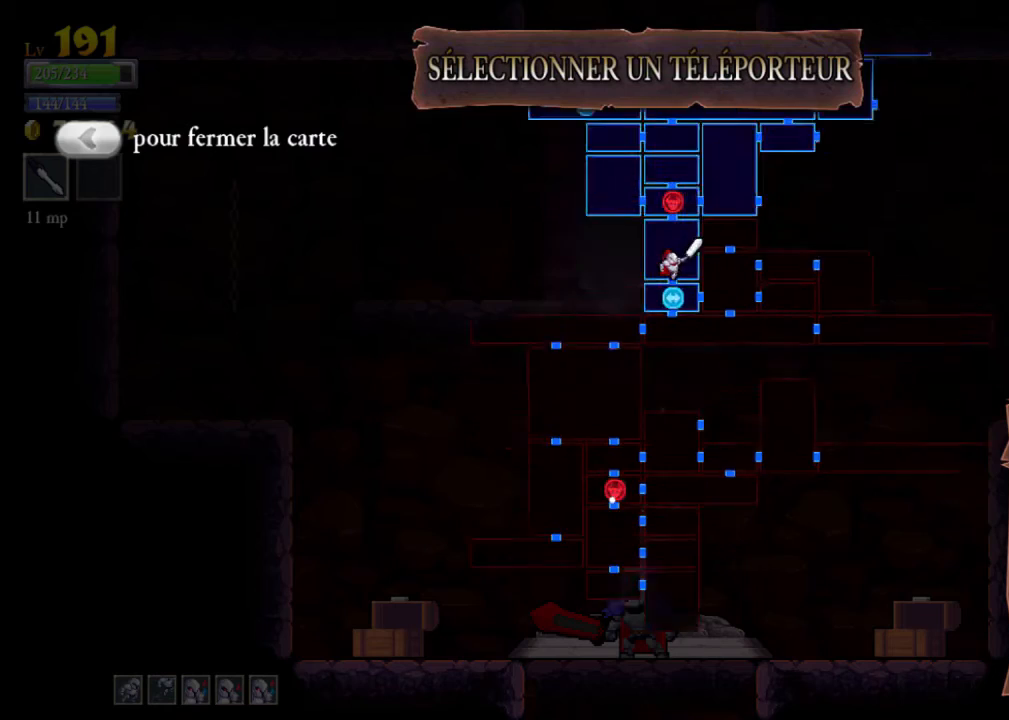
{"buttons": [], "left_stick": "center", "events": [[67, "left_stick", "center"]]}